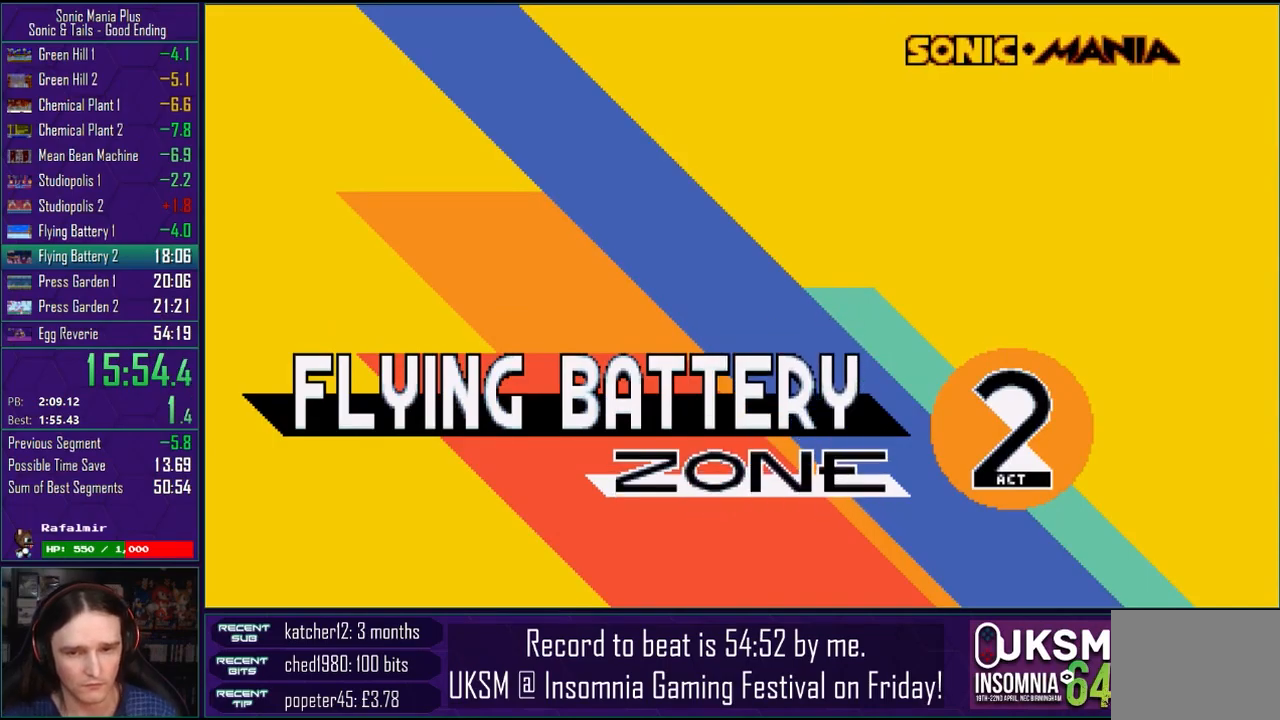
Gameplay with a controller (PlayStation layout); each line is a JSON object with the inputs held at the frame after it. "events" lists button and stick changes between this image and that frame as [ms after this image, input, new state], when the widget could be followed in between. Not read: R1.
{"buttons": [], "left_stick": "center", "right_stick": "center", "events": []}
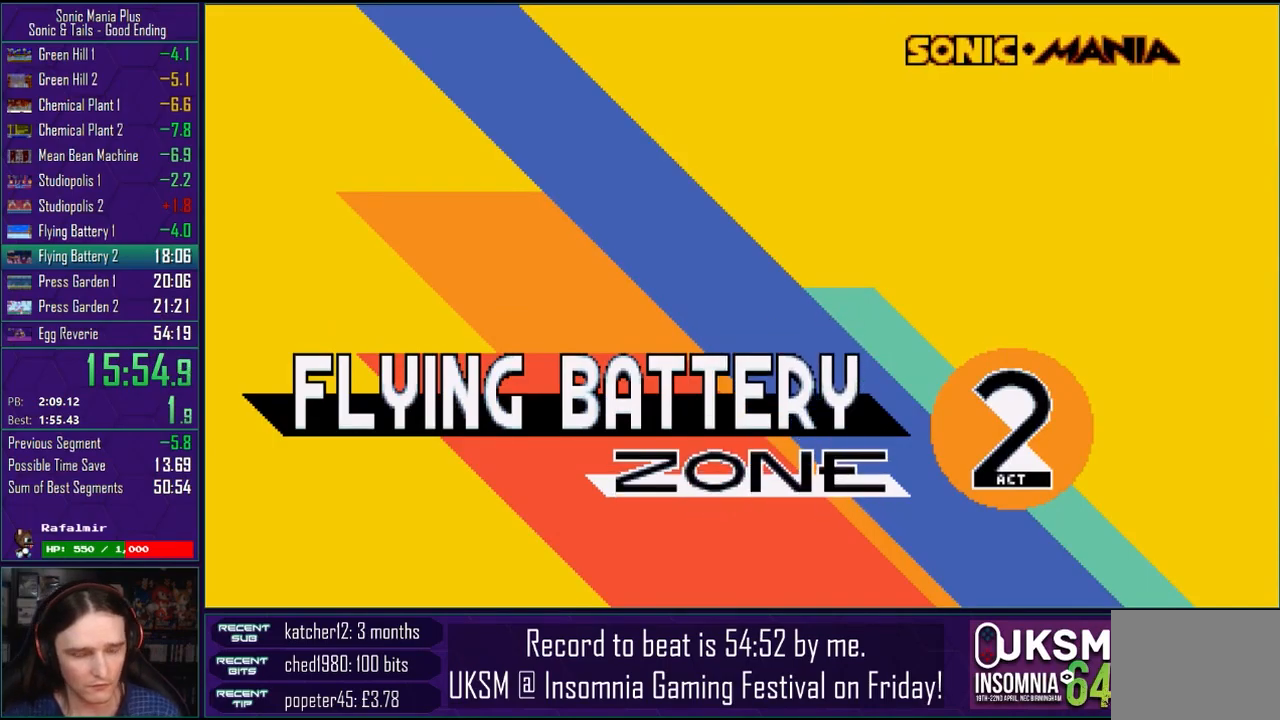
{"buttons": [], "left_stick": "center", "right_stick": "center", "events": []}
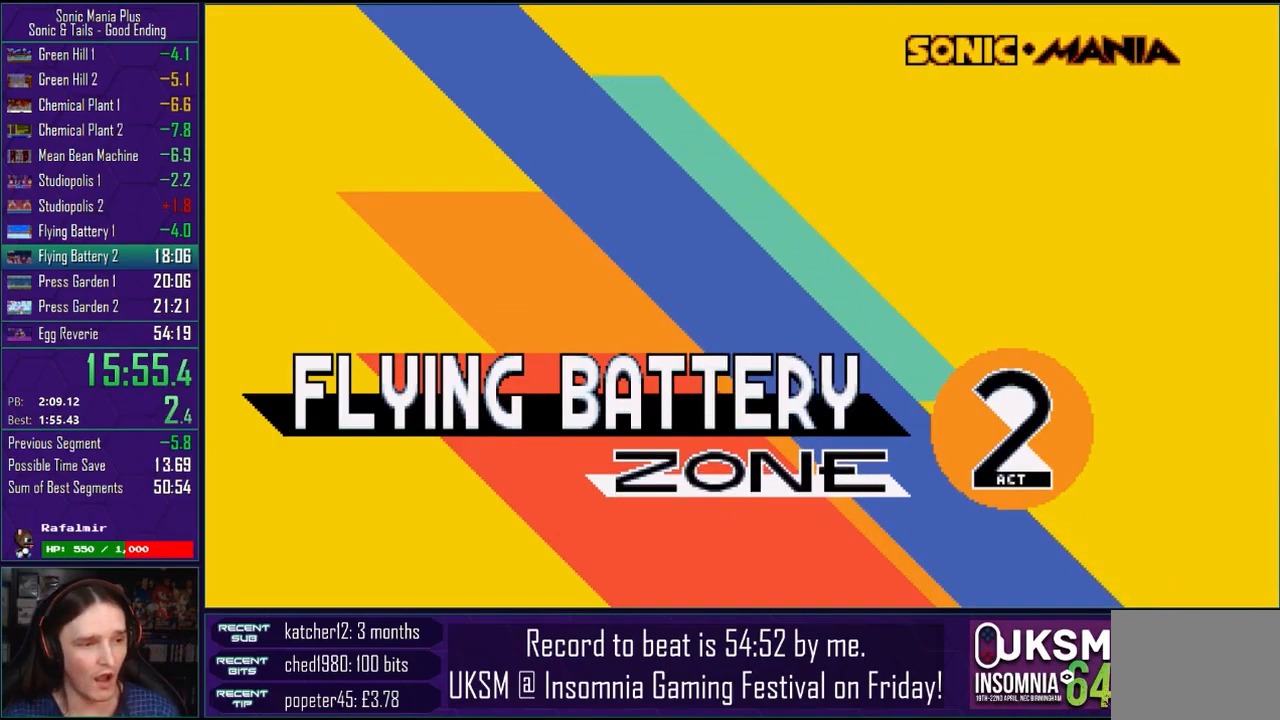
{"buttons": [], "left_stick": "center", "right_stick": "center", "events": [[17, "left_stick", "right"], [417, "left_stick", "center"]]}
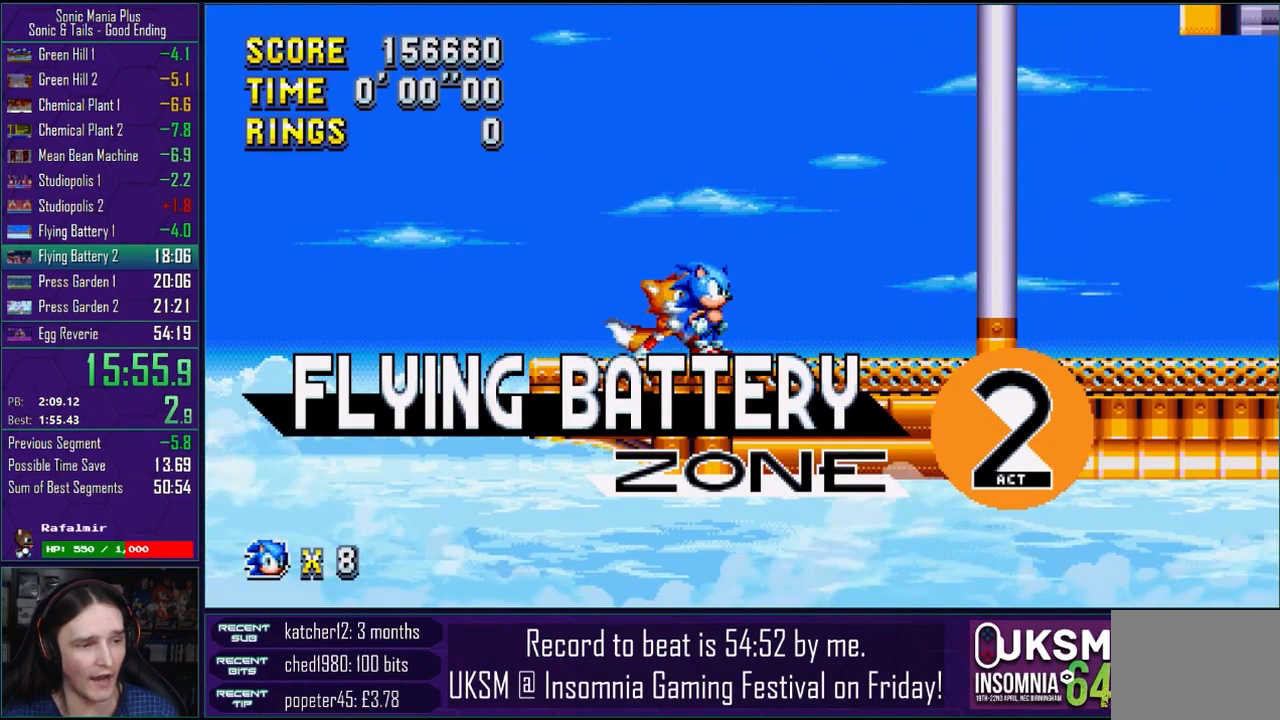
{"buttons": [], "left_stick": "right", "right_stick": "center", "events": [[67, "left_stick", "down"], [117, "CROSS", "down"], [150, "CIRCLE", "down"], [167, "CROSS", "up"], [183, "CIRCLE", "up"], [233, "left_stick", "center"], [333, "left_stick", "right"]]}
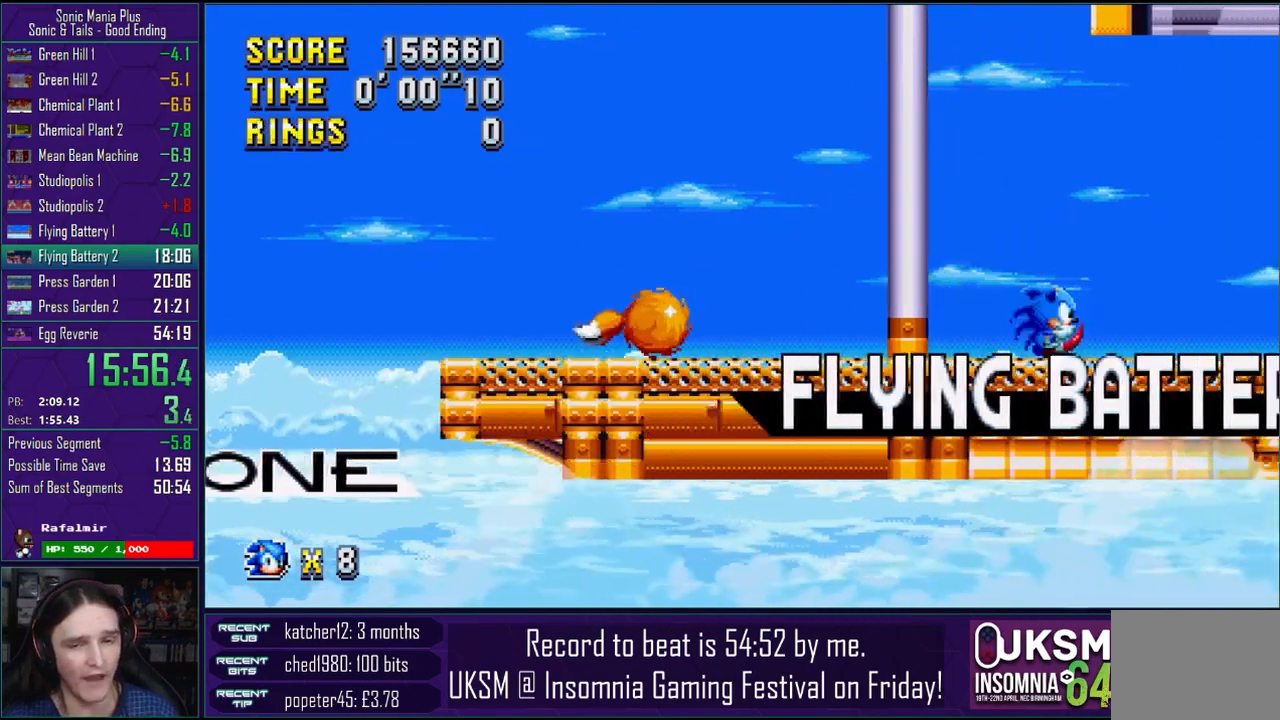
{"buttons": [], "left_stick": "right", "right_stick": "center", "events": []}
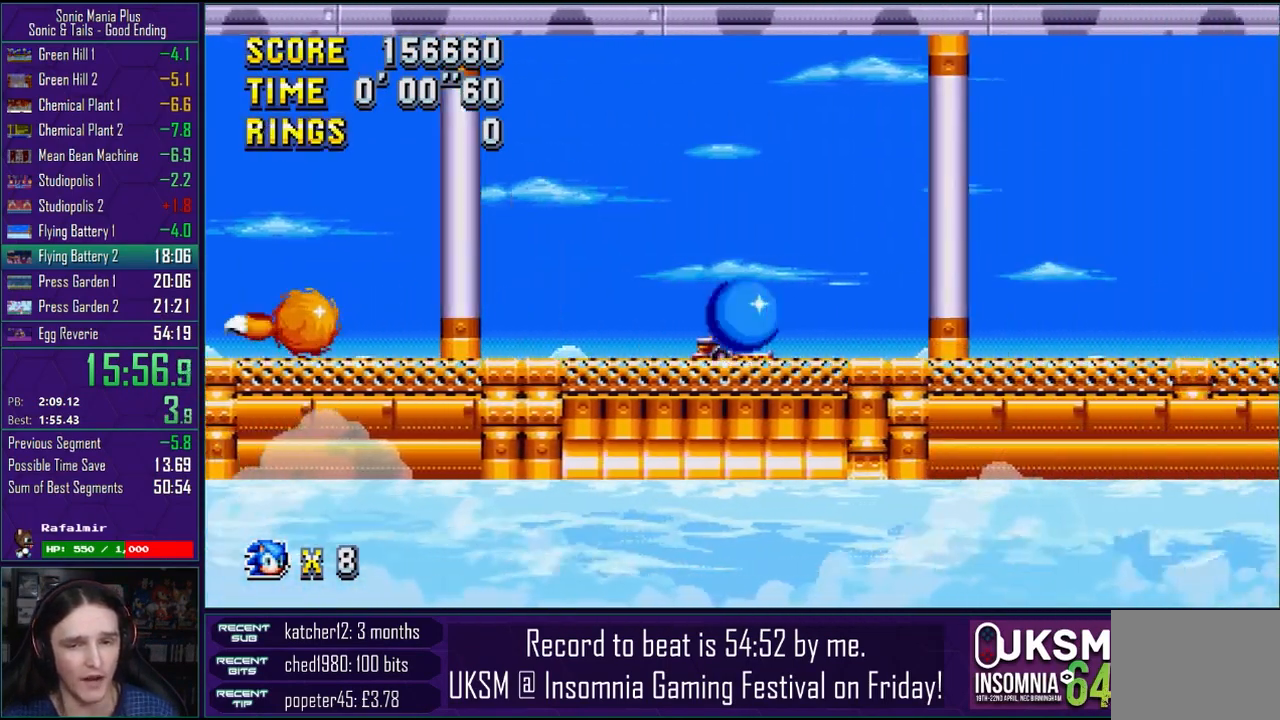
{"buttons": [], "left_stick": "down-right", "right_stick": "center", "events": [[483, "left_stick", "down-right"]]}
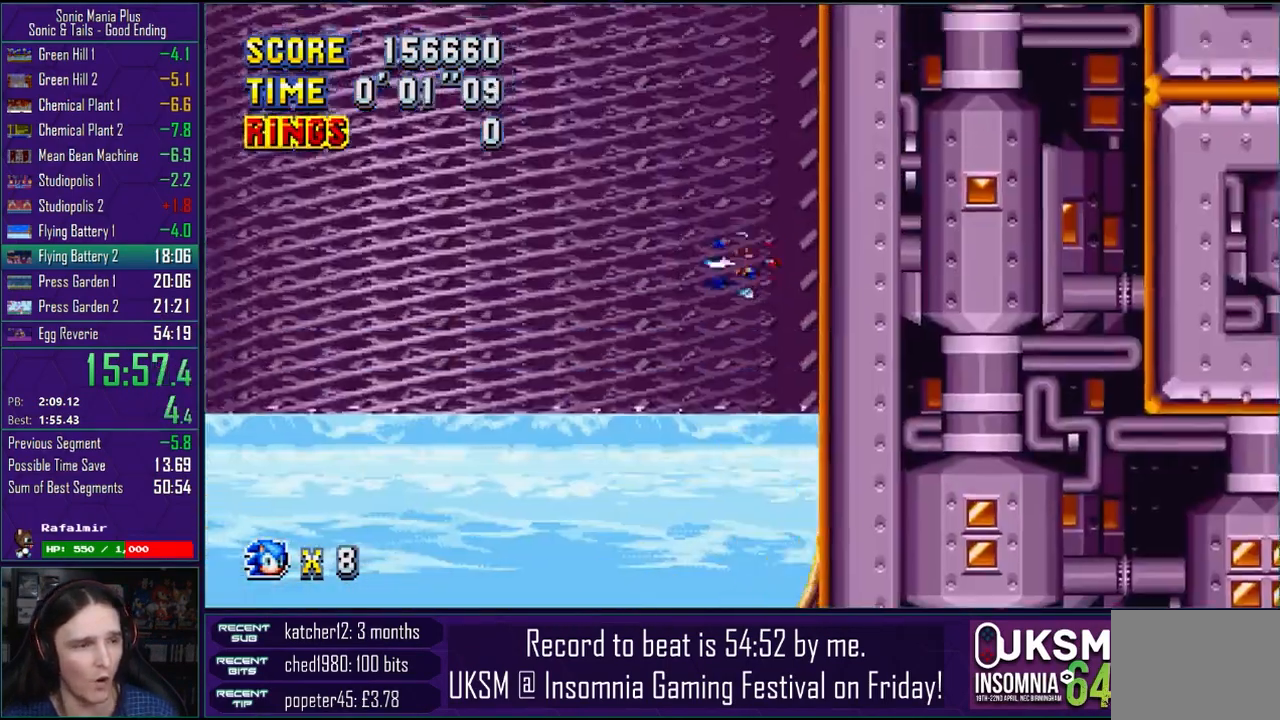
{"buttons": [], "left_stick": "down-right", "right_stick": "center", "events": []}
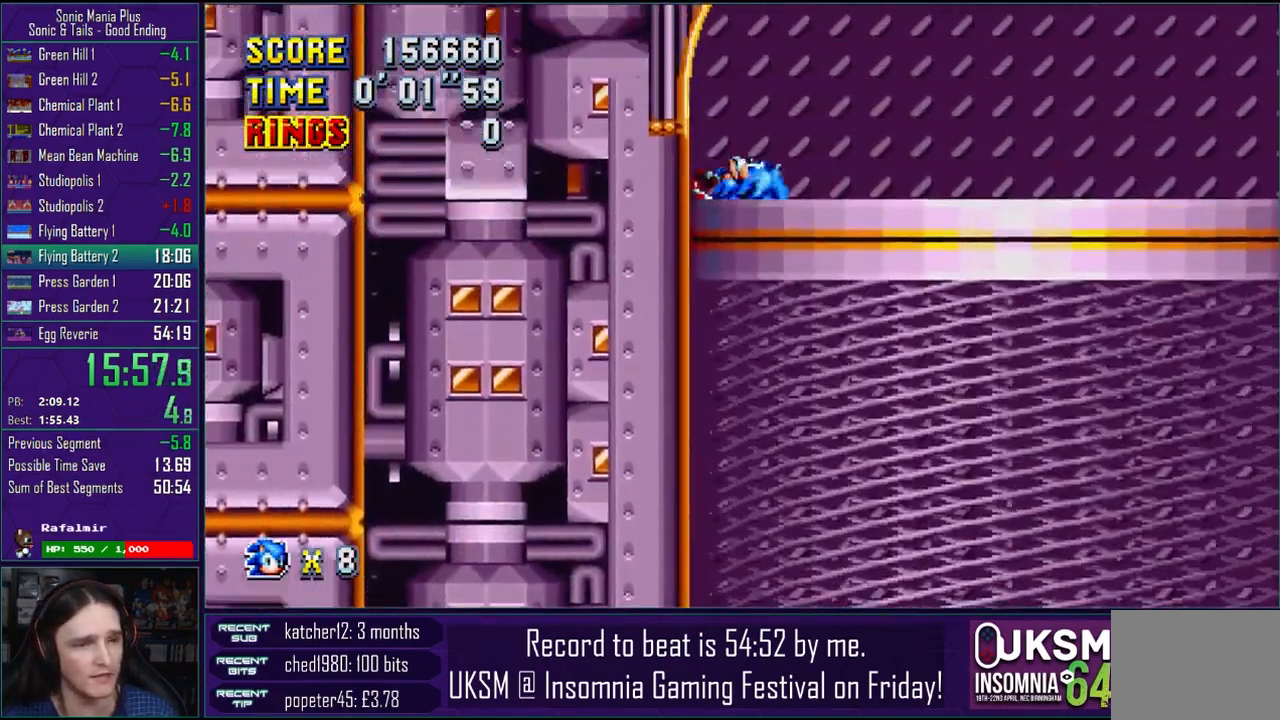
{"buttons": [], "left_stick": "right", "right_stick": "center", "events": [[133, "left_stick", "right"], [167, "CROSS", "down"], [300, "CROSS", "up"]]}
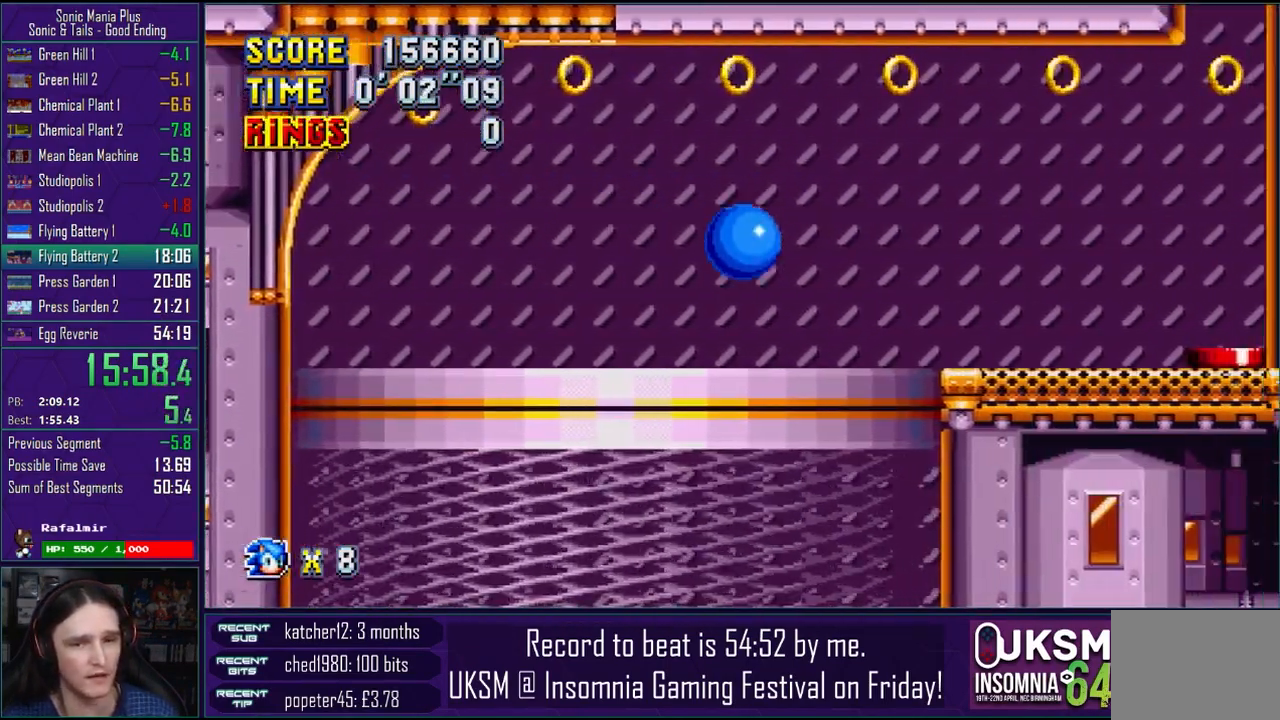
{"buttons": [], "left_stick": "down", "right_stick": "center", "events": [[500, "left_stick", "down"]]}
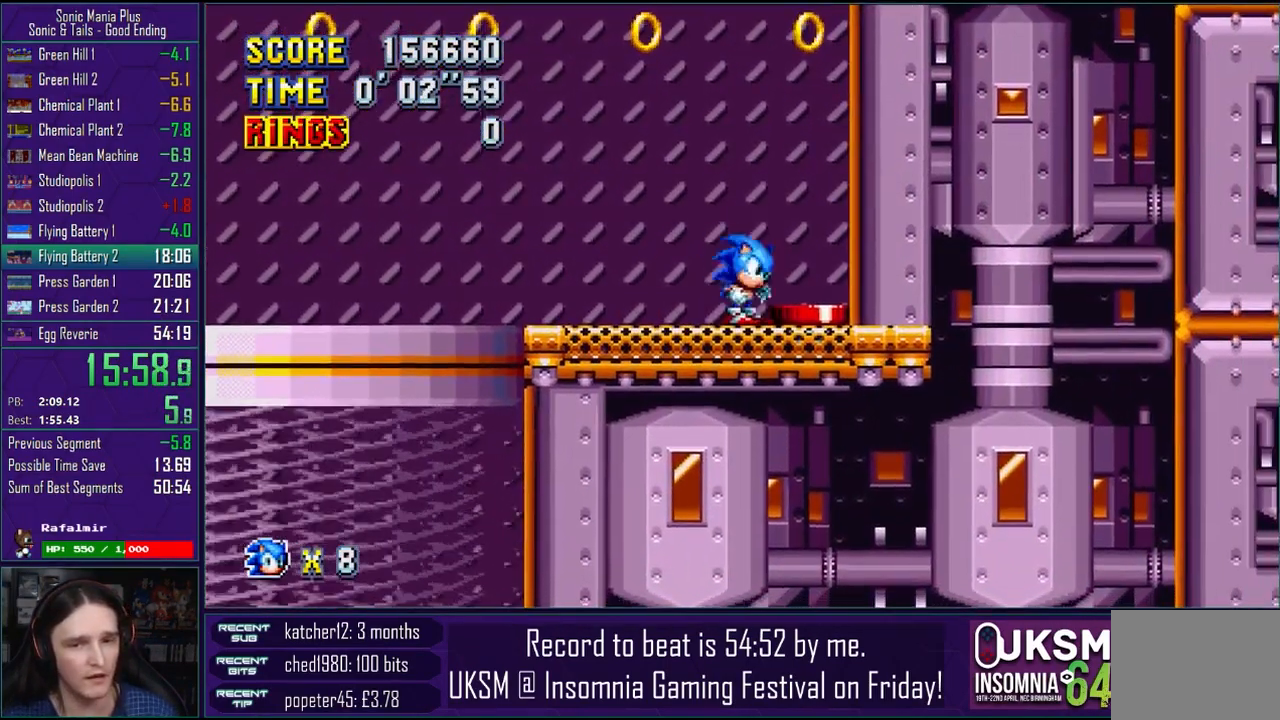
{"buttons": [], "left_stick": "down", "right_stick": "center", "events": [[33, "CROSS", "down"], [50, "CIRCLE", "down"], [67, "CROSS", "up"], [100, "CIRCLE", "up"], [233, "left_stick", "center"], [317, "left_stick", "right"], [417, "left_stick", "center"], [500, "left_stick", "down"]]}
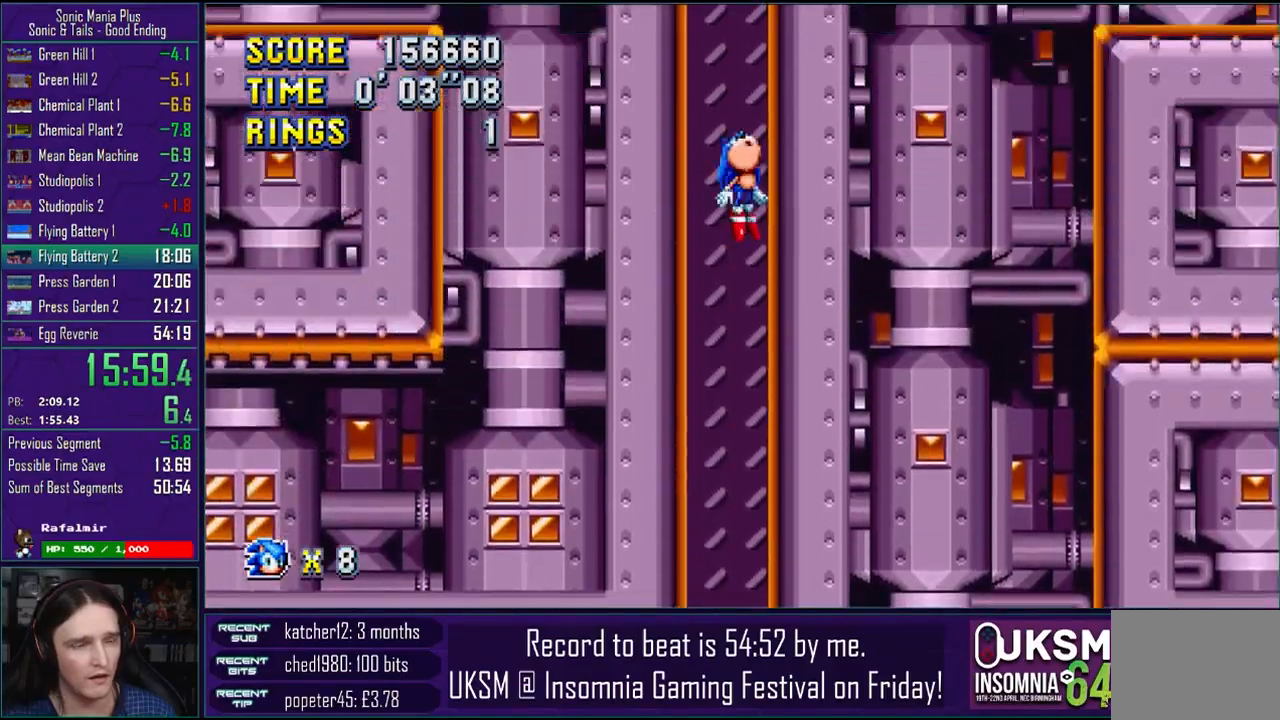
{"buttons": [], "left_stick": "down", "right_stick": "center", "events": []}
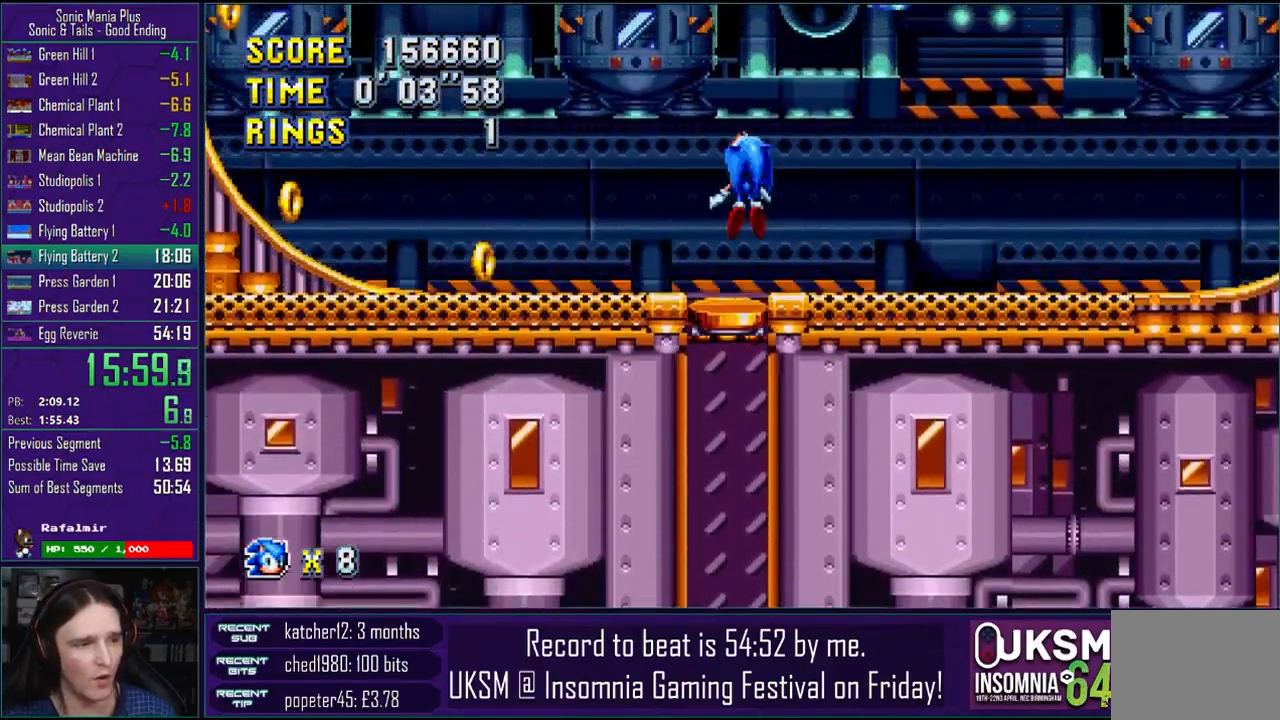
{"buttons": [], "left_stick": "down", "right_stick": "center", "events": []}
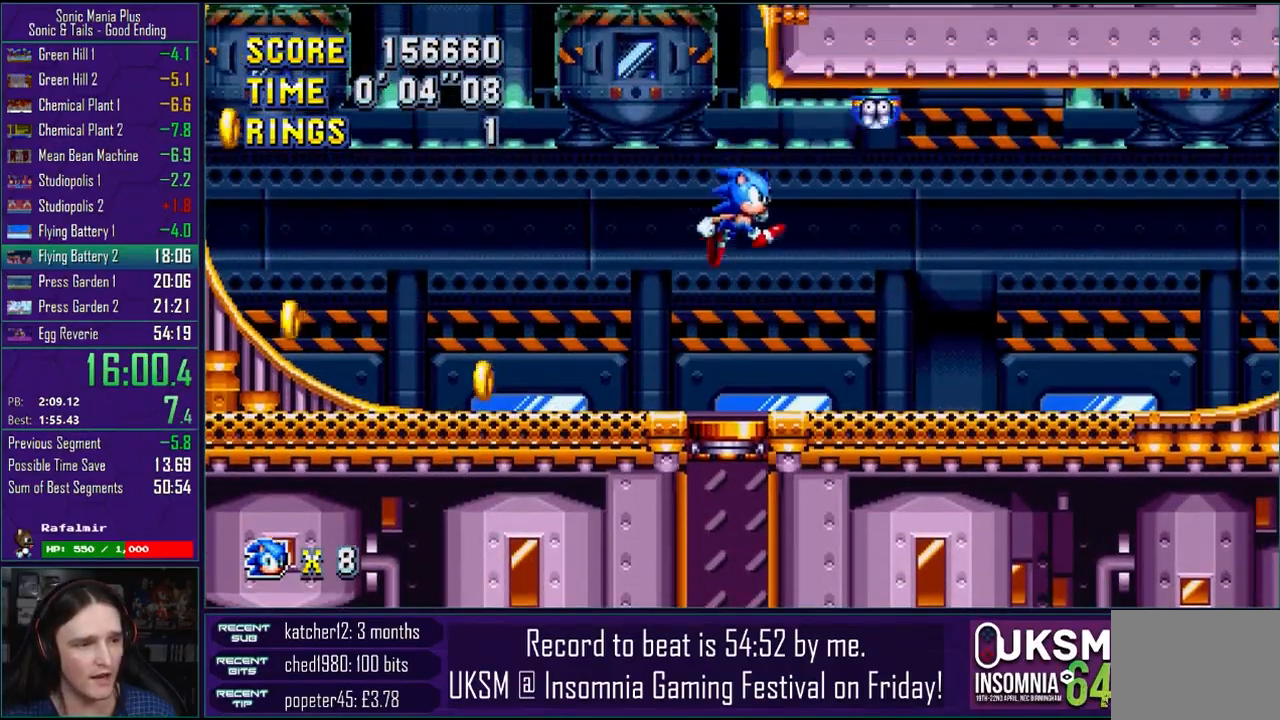
{"buttons": [], "left_stick": "down", "right_stick": "center", "events": []}
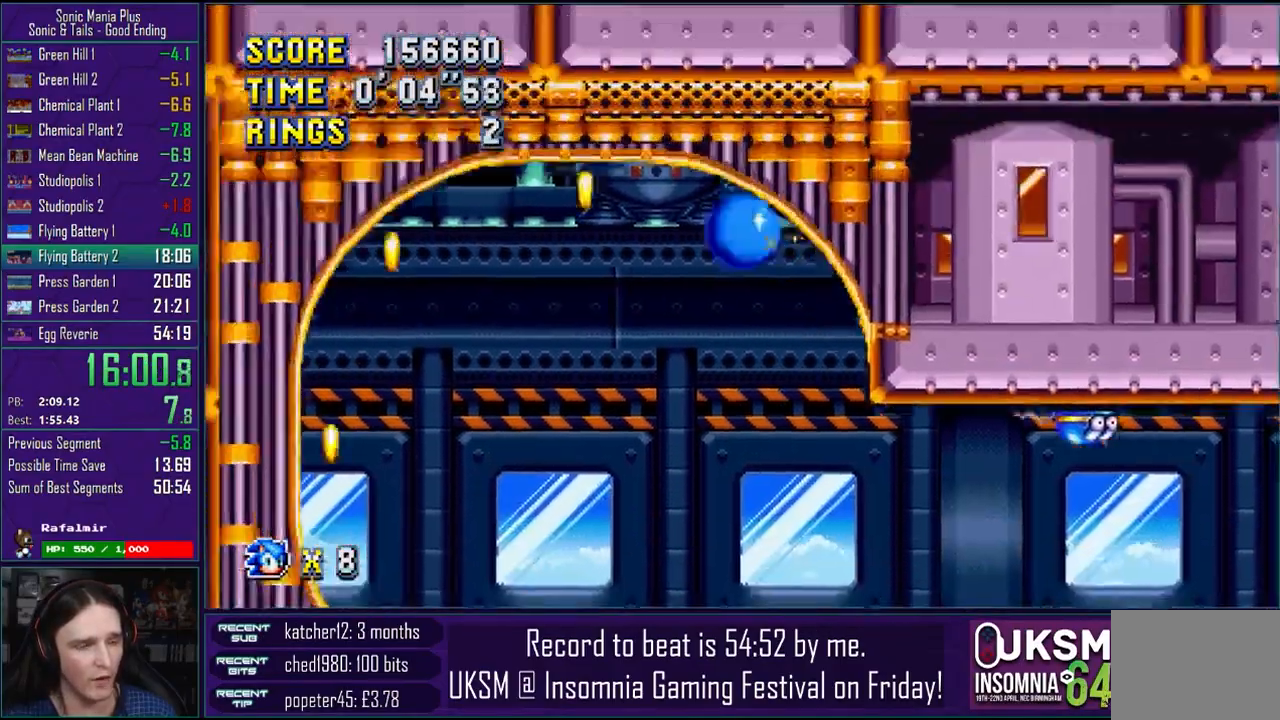
{"buttons": [], "left_stick": "down", "right_stick": "center", "events": []}
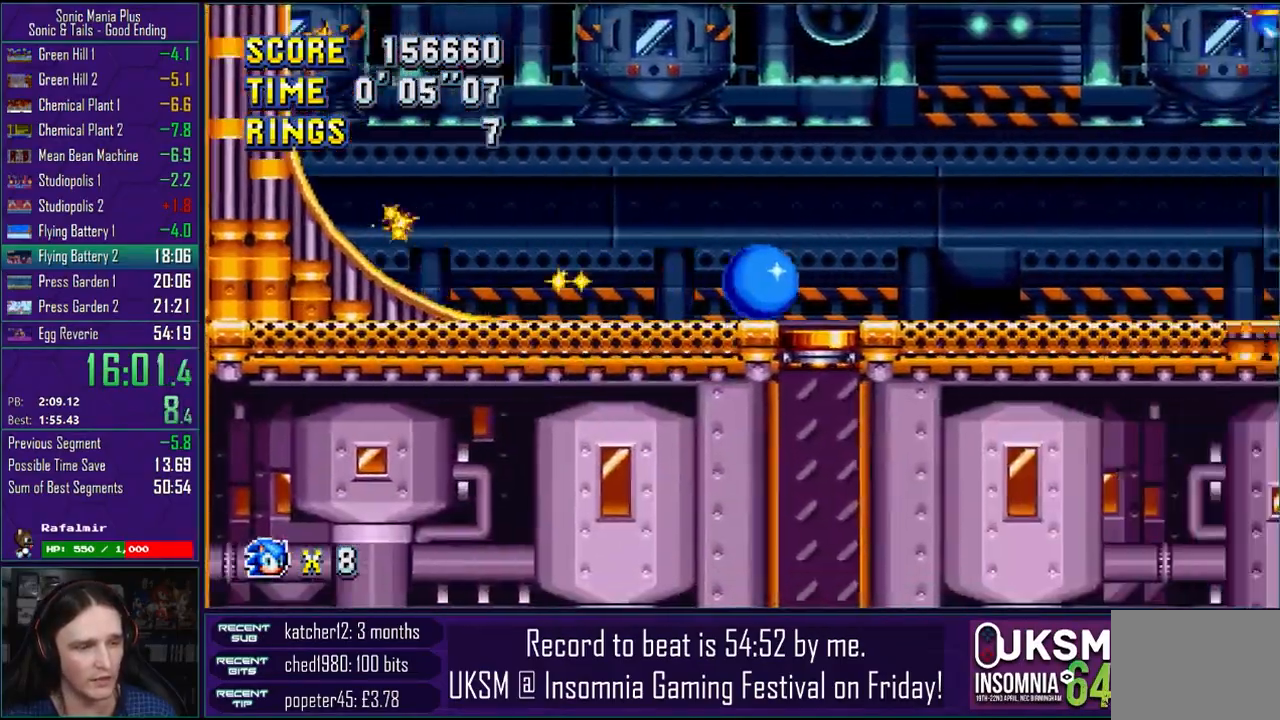
{"buttons": [], "left_stick": "down", "right_stick": "center", "events": []}
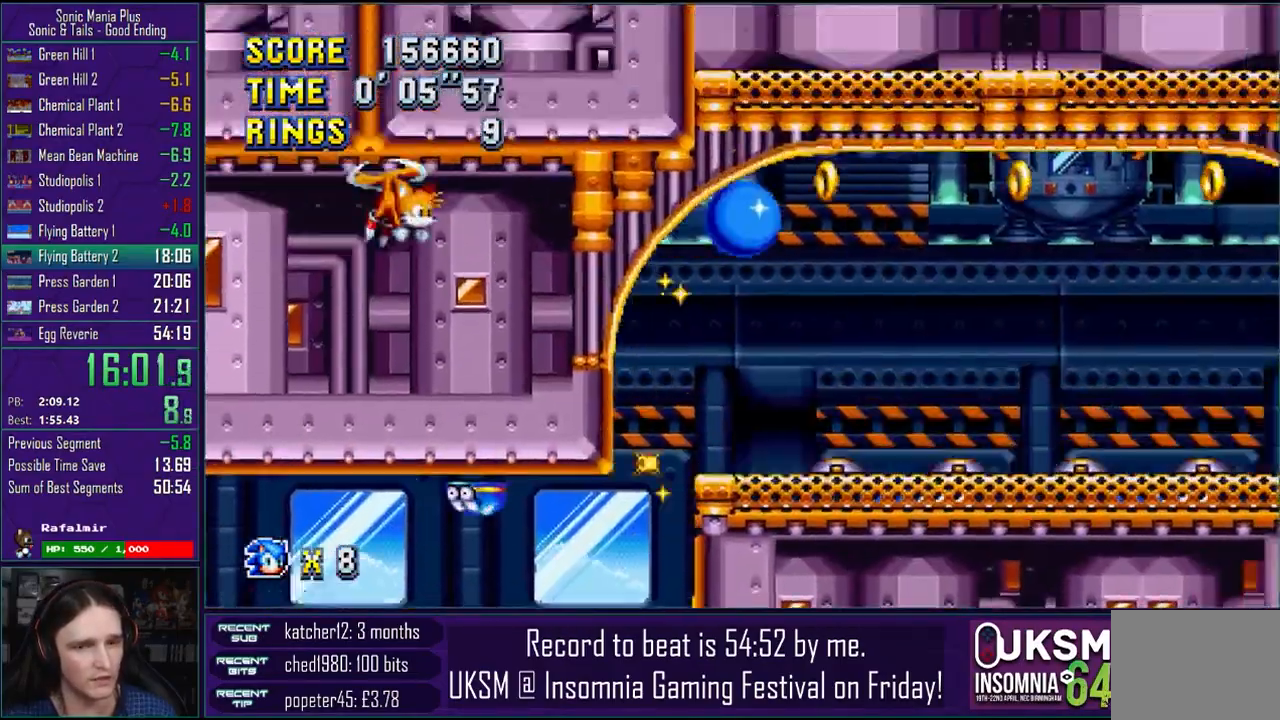
{"buttons": [], "left_stick": "down", "right_stick": "center", "events": []}
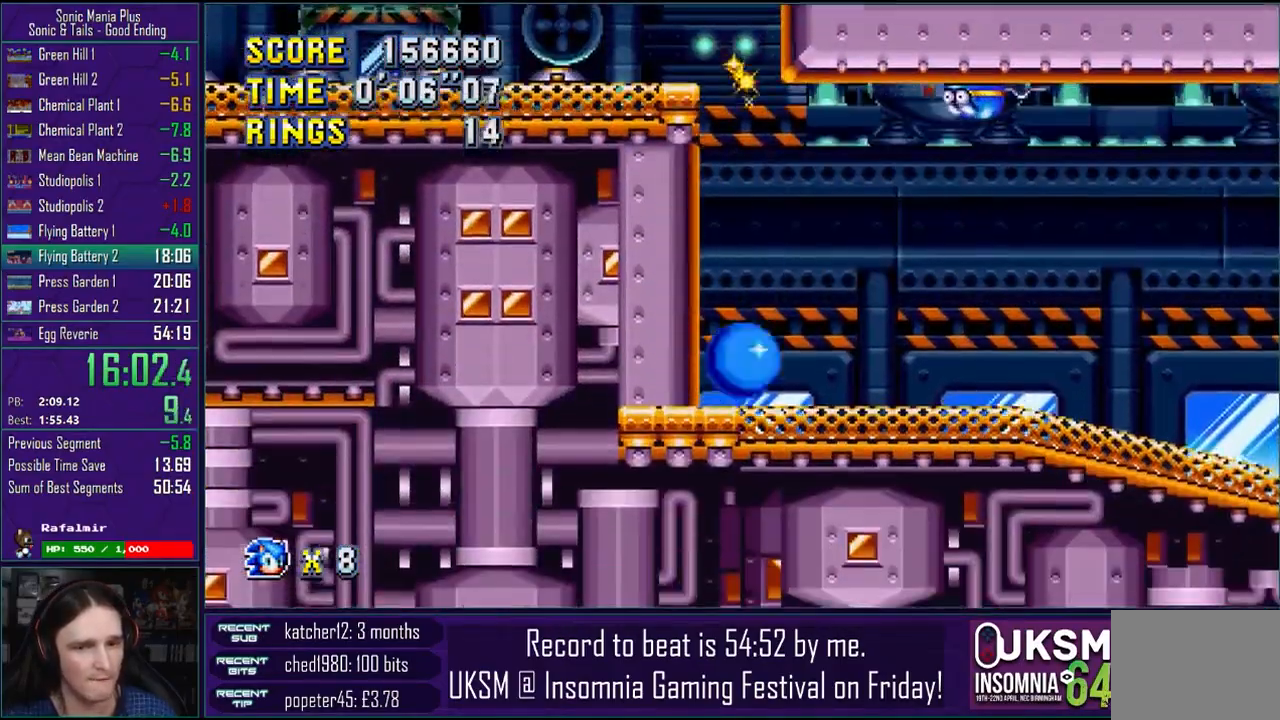
{"buttons": [], "left_stick": "down-right", "right_stick": "center", "events": [[117, "CROSS", "down"], [150, "CIRCLE", "down"], [167, "CROSS", "up"], [183, "CIRCLE", "up"], [417, "left_stick", "down-right"]]}
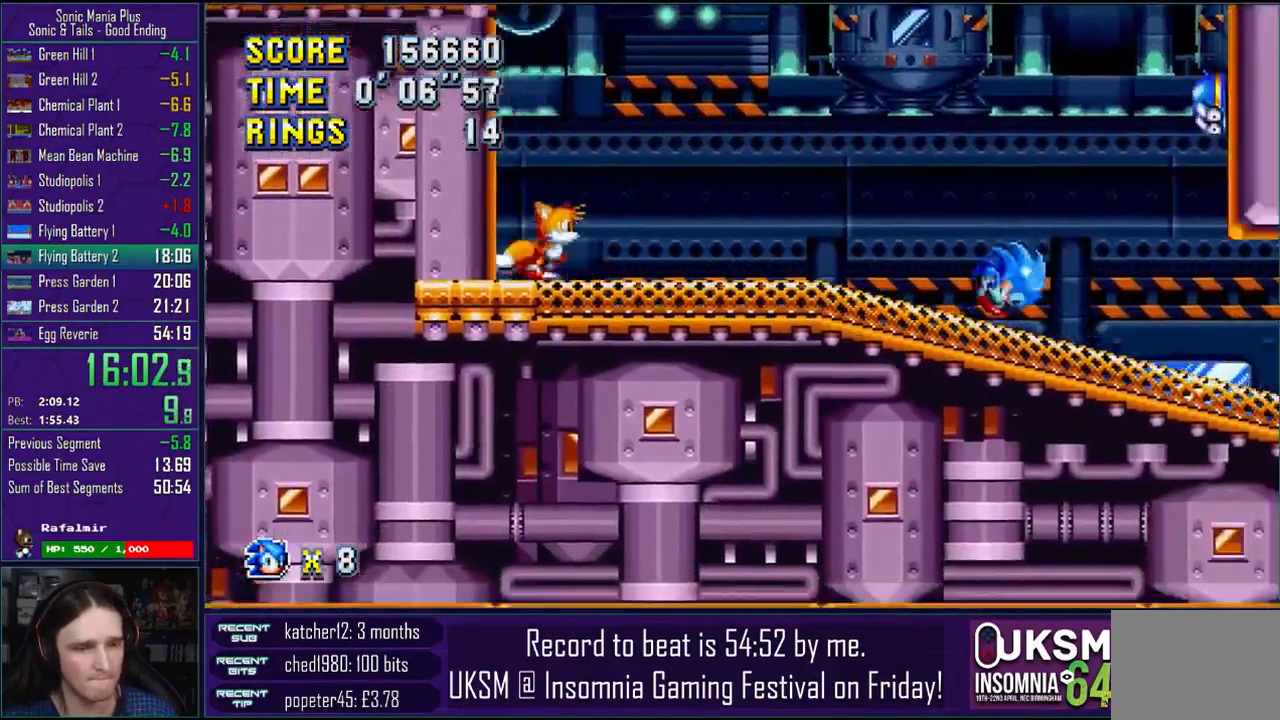
{"buttons": ["CROSS"], "left_stick": "down-left", "right_stick": "center", "events": [[50, "left_stick", "down"], [283, "CROSS", "down"], [300, "left_stick", "down-left"], [417, "CROSS", "up"], [483, "CROSS", "down"]]}
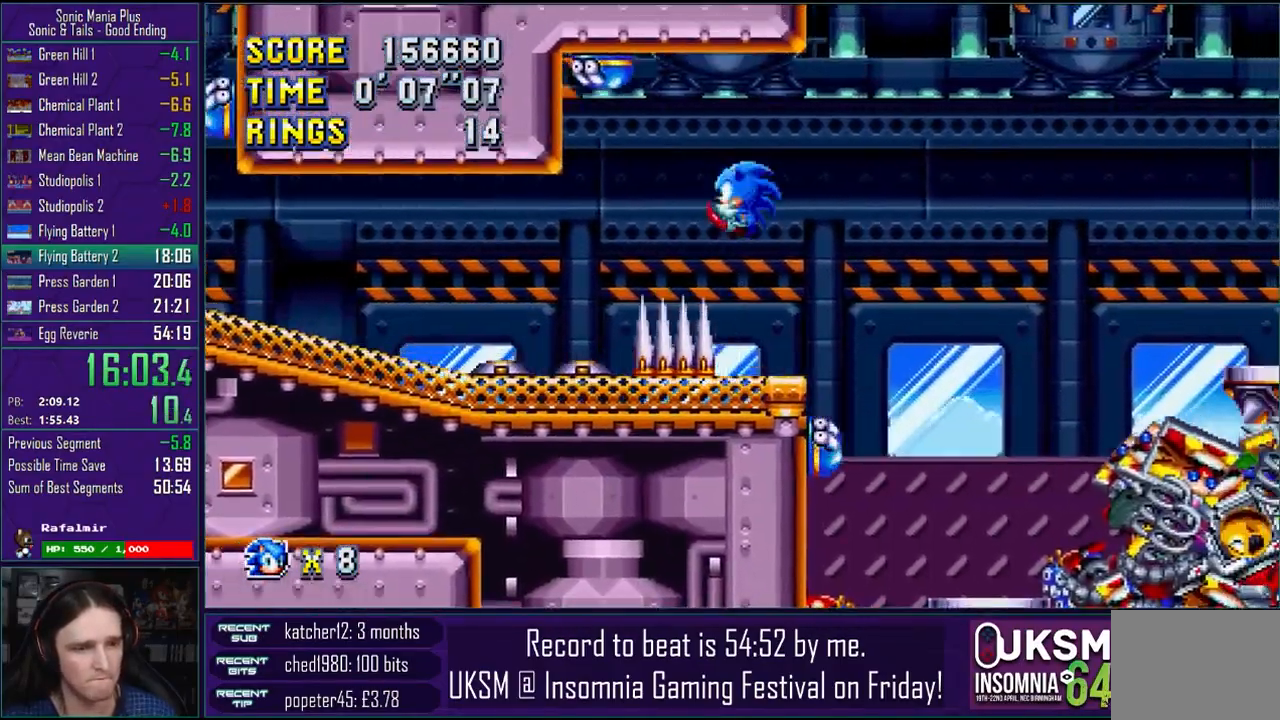
{"buttons": ["L2"], "left_stick": "left", "right_stick": "center", "events": [[83, "CROSS", "up"], [83, "left_stick", "left"], [150, "CROSS", "down"], [267, "CROSS", "up"], [350, "CROSS", "down"], [450, "CROSS", "up"], [483, "L2", "down"]]}
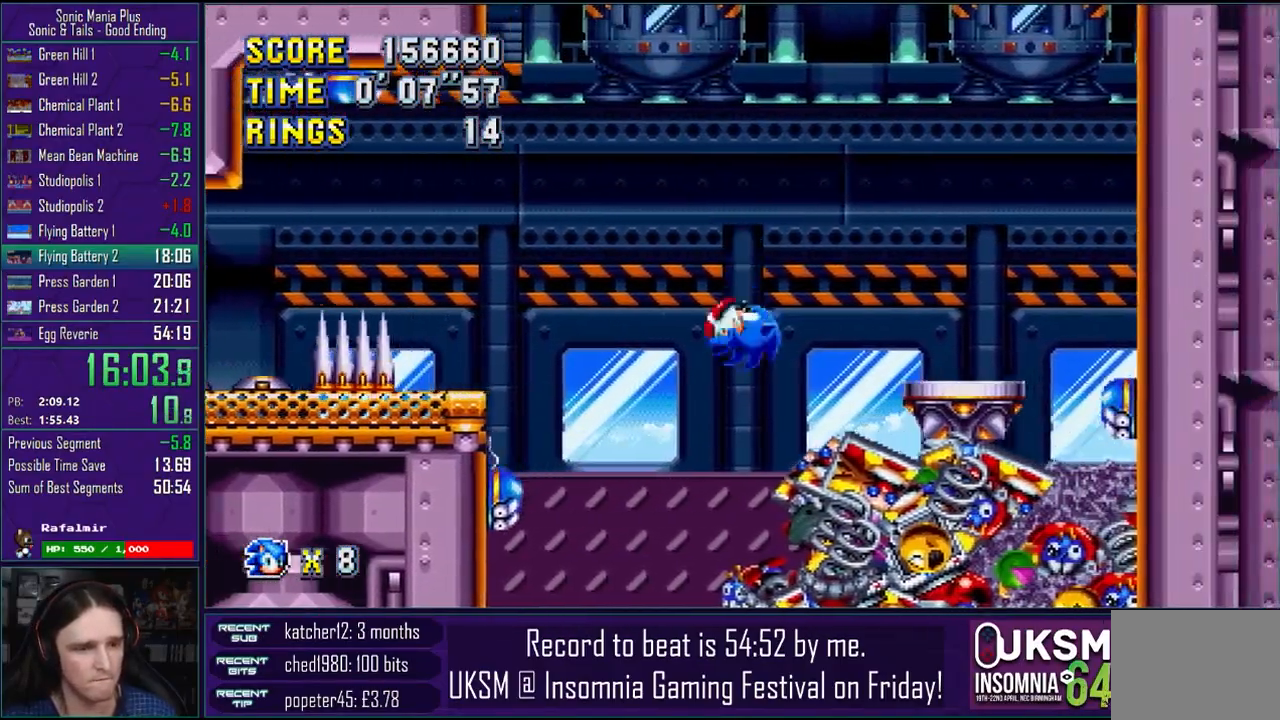
{"buttons": [], "left_stick": "right", "right_stick": "center", "events": [[33, "L2", "up"], [400, "left_stick", "right"]]}
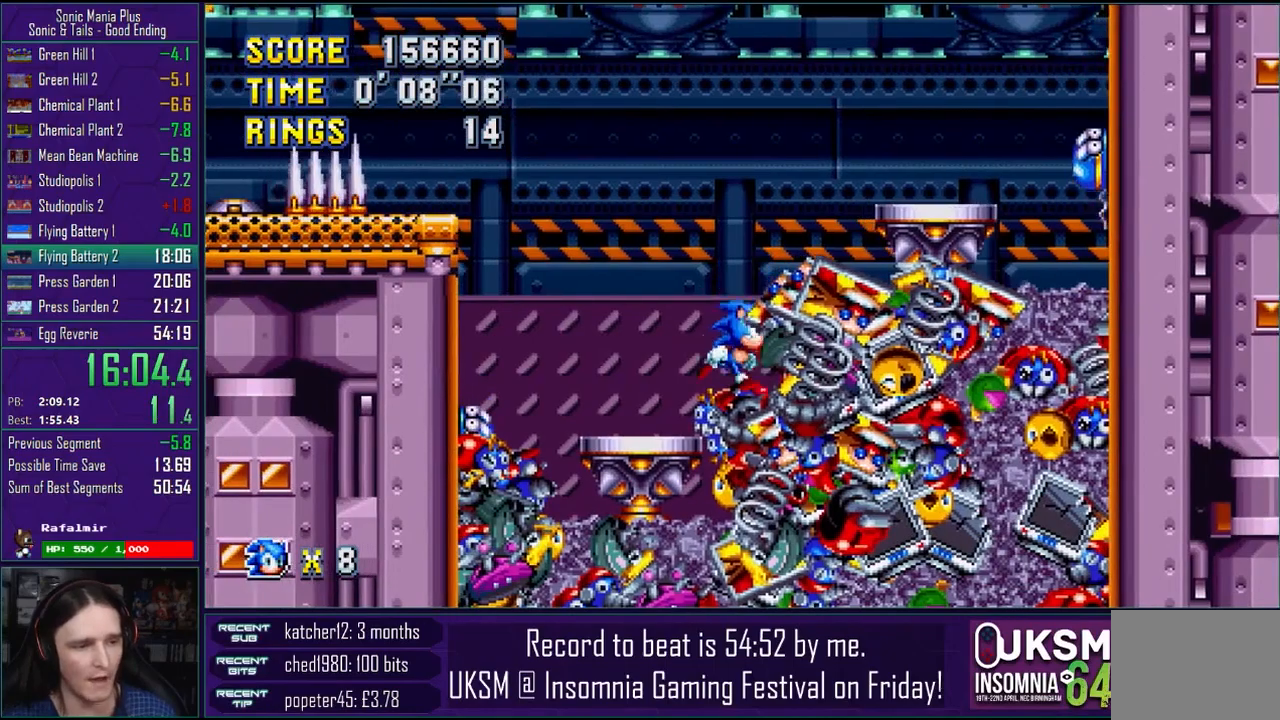
{"buttons": [], "left_stick": "right", "right_stick": "center", "events": []}
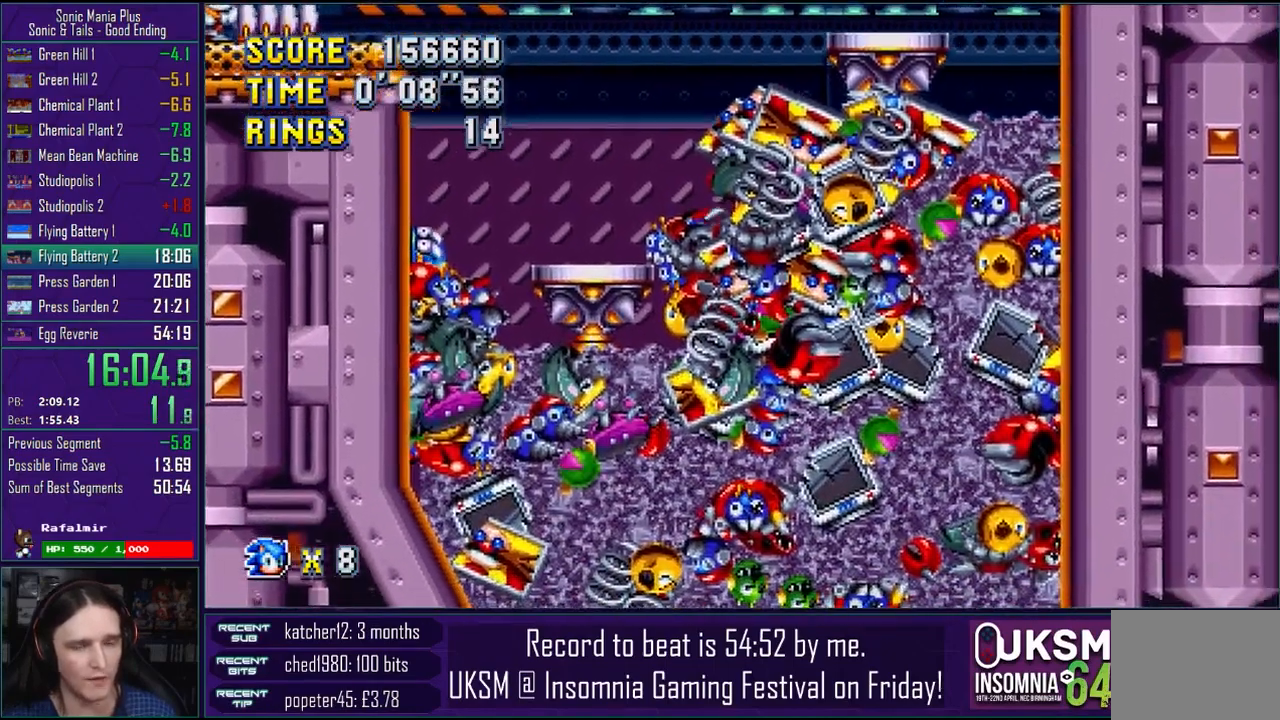
{"buttons": [], "left_stick": "right", "right_stick": "center", "events": []}
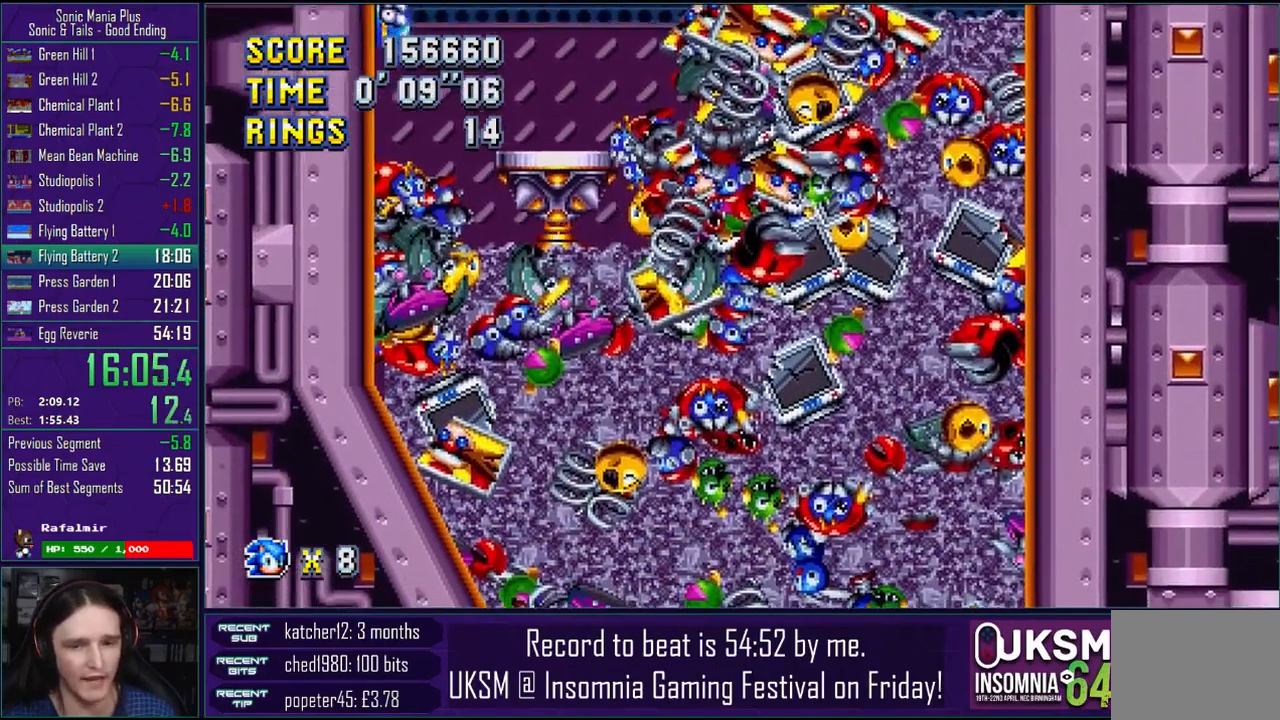
{"buttons": [], "left_stick": "center", "right_stick": "center", "events": [[133, "left_stick", "center"]]}
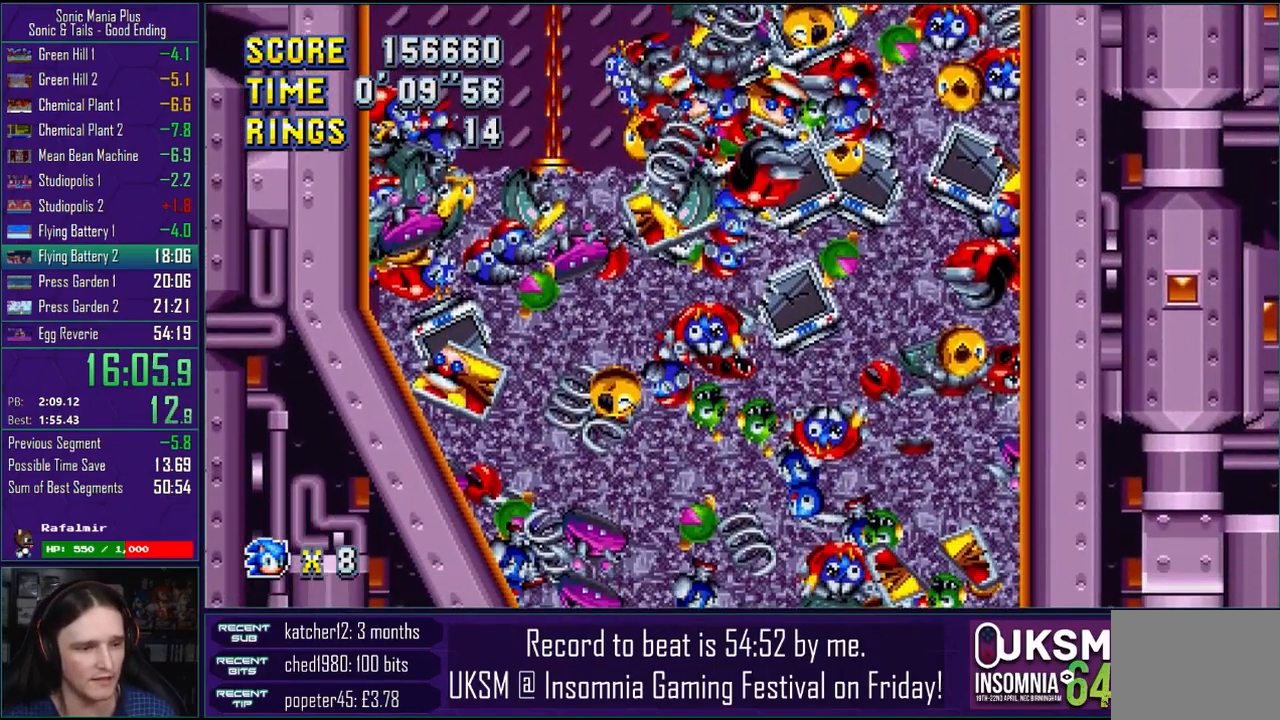
{"buttons": [], "left_stick": "center", "right_stick": "center", "events": []}
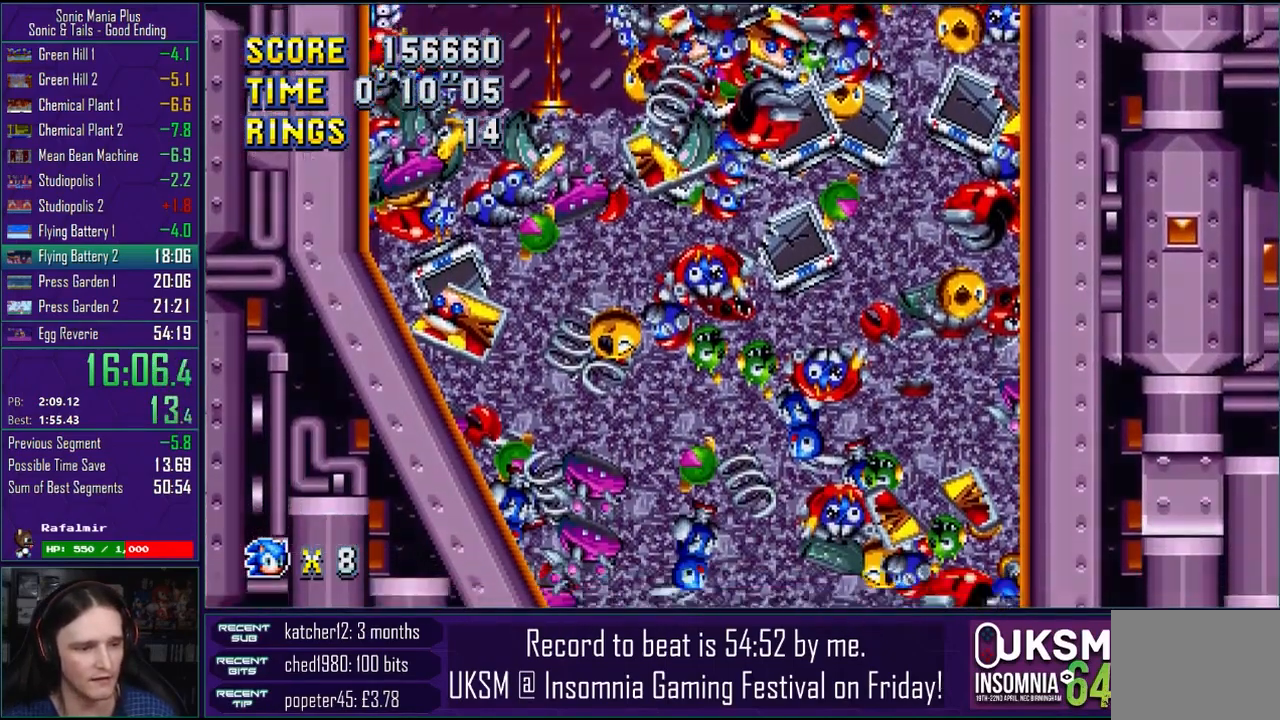
{"buttons": [], "left_stick": "left", "right_stick": "center", "events": [[500, "left_stick", "left"]]}
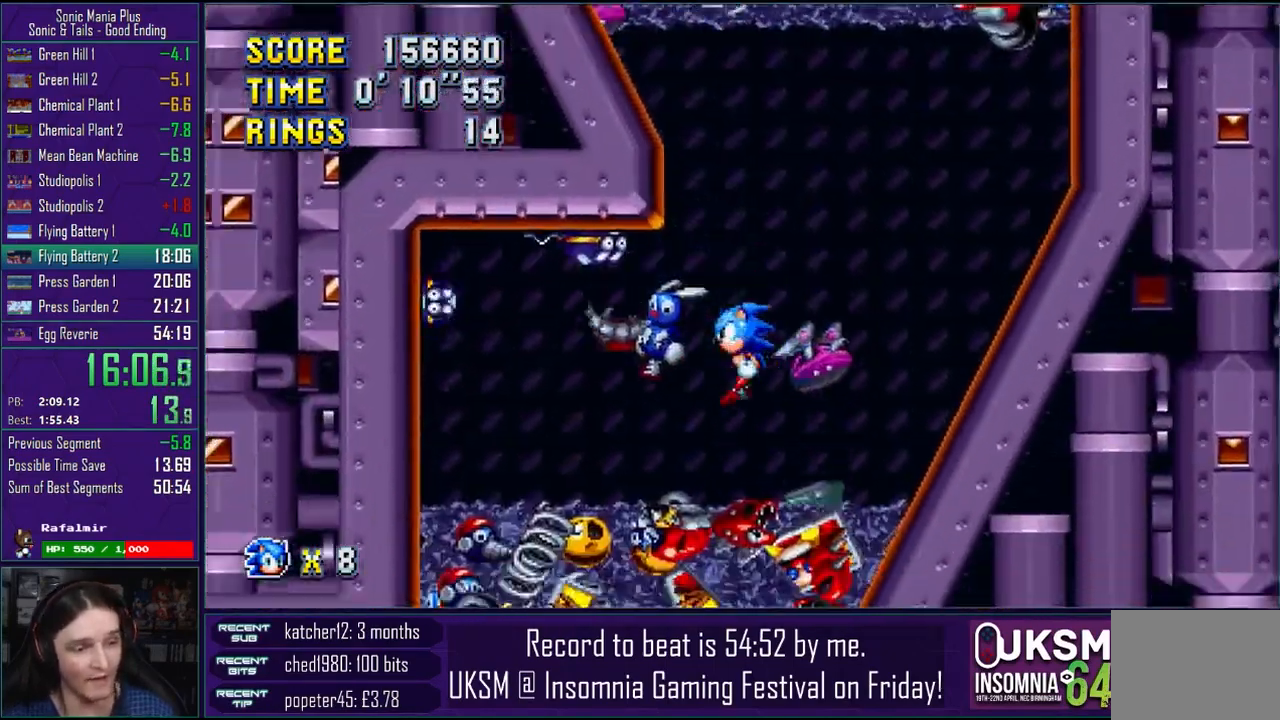
{"buttons": [], "left_stick": "center", "right_stick": "center", "events": [[433, "left_stick", "center"]]}
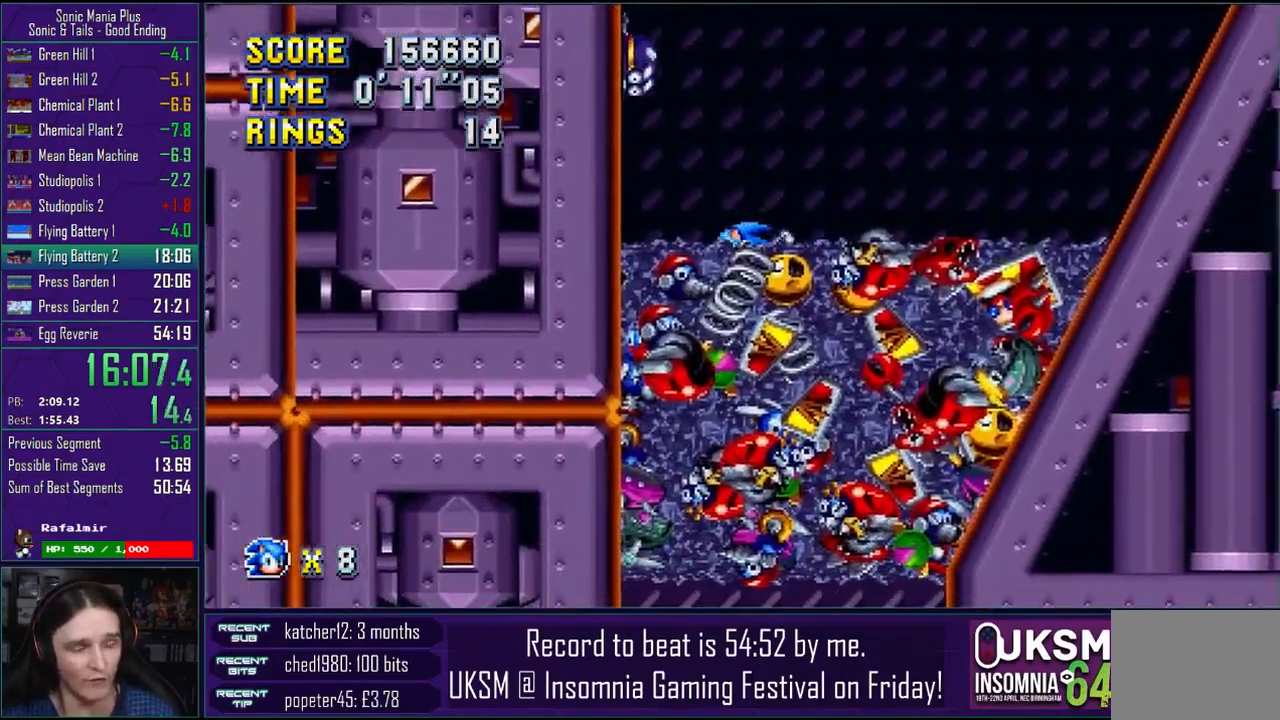
{"buttons": [], "left_stick": "right", "right_stick": "center", "events": [[133, "left_stick", "right"]]}
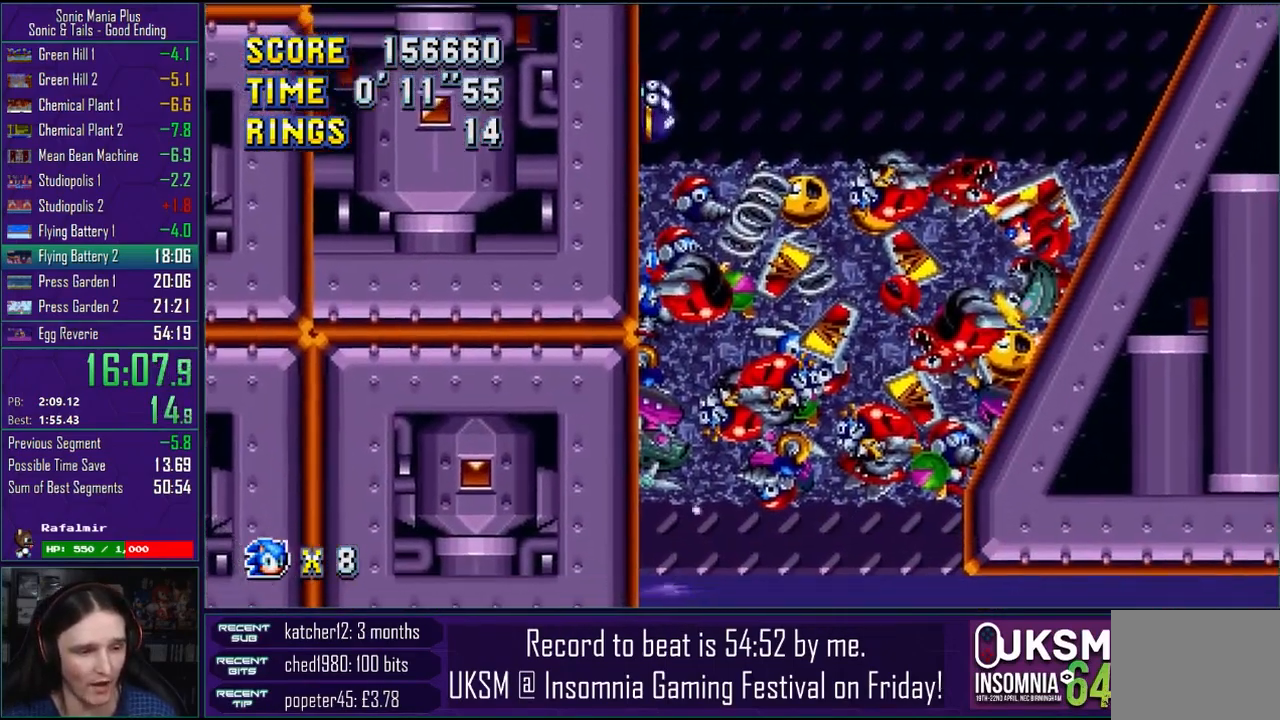
{"buttons": [], "left_stick": "right", "right_stick": "center", "events": []}
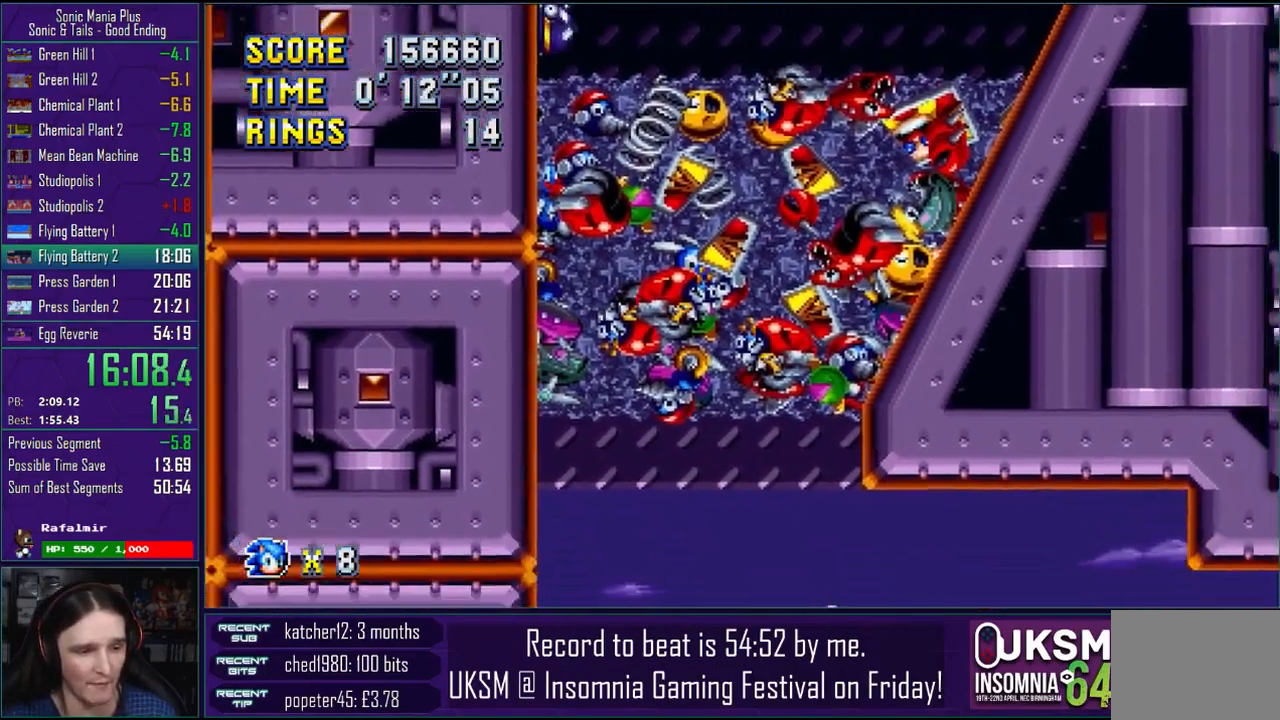
{"buttons": [], "left_stick": "right", "right_stick": "center", "events": []}
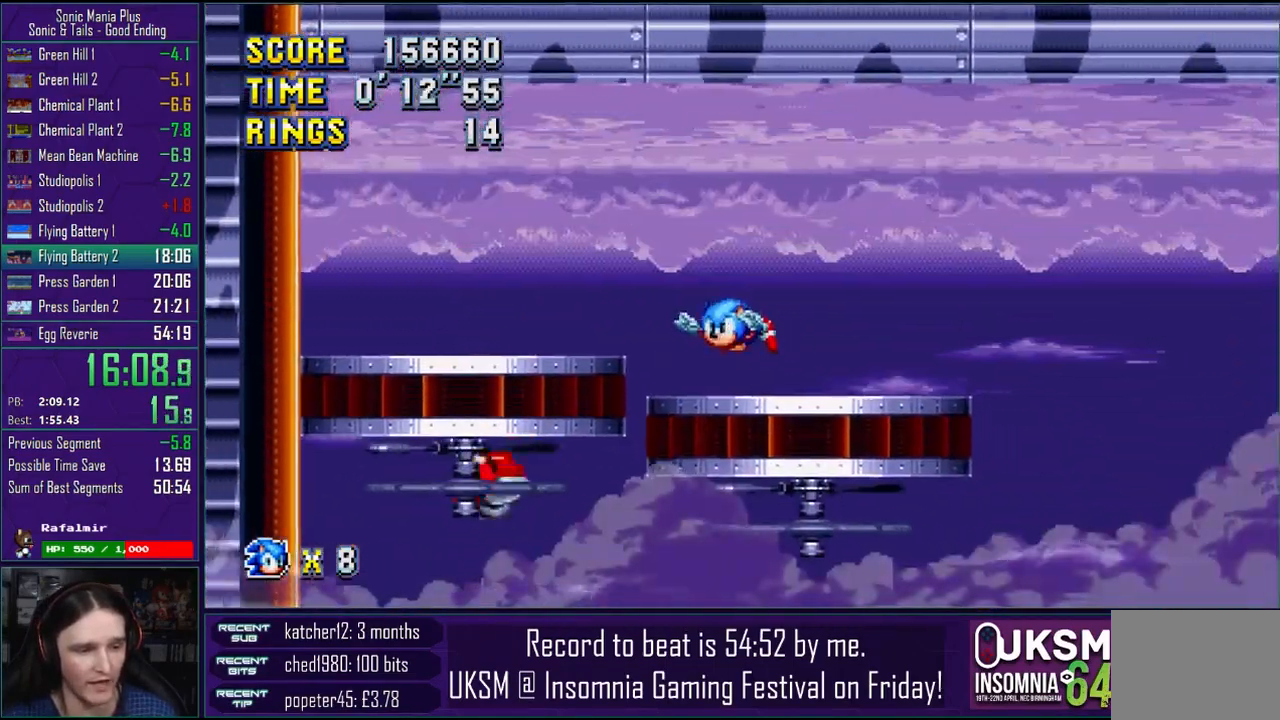
{"buttons": [], "left_stick": "left", "right_stick": "center", "events": [[233, "left_stick", "left"]]}